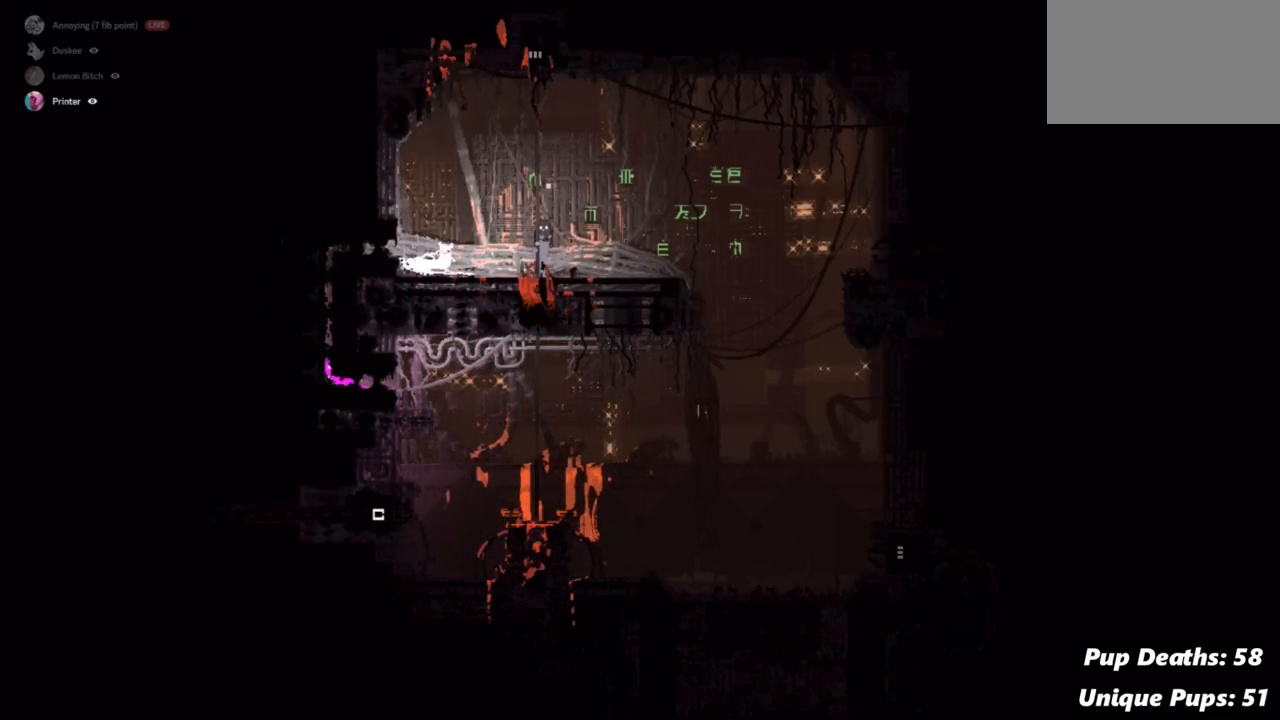
Gameplay with keyboard and mouse; each line is a JSON object with the keys held at the frame after it. "events" lists presses ("down") and releases ("up") of "down", "grab", "jump", "left", "right", "throw" and "up" between this image and that frame as [ms after this image, input, new state], when the widget could be followed in between. No other keys are recorded. Mouse buttons are not recorded. Key names are as the overlay labels them; some are game actions (e.g. jump) rather than physical keys. Not read: mouse_move.
{"keys": ["up"], "events": [[50, "up", "down"]]}
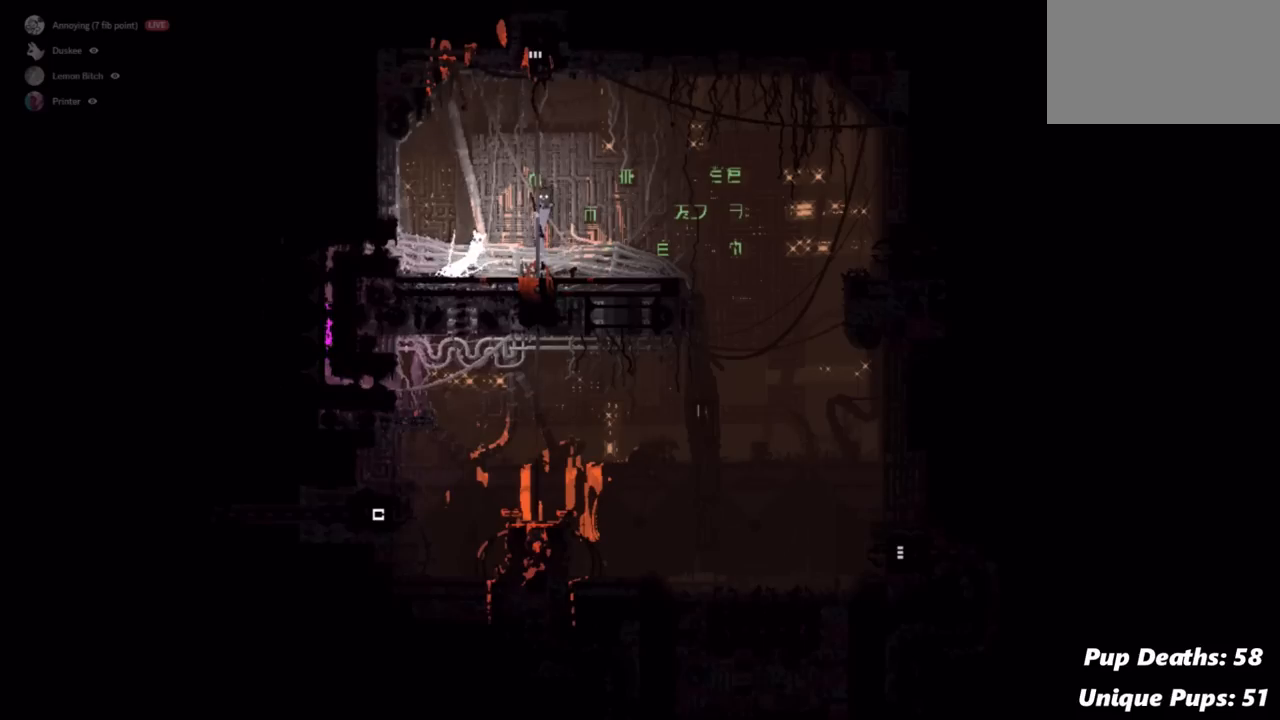
{"keys": ["up"], "events": []}
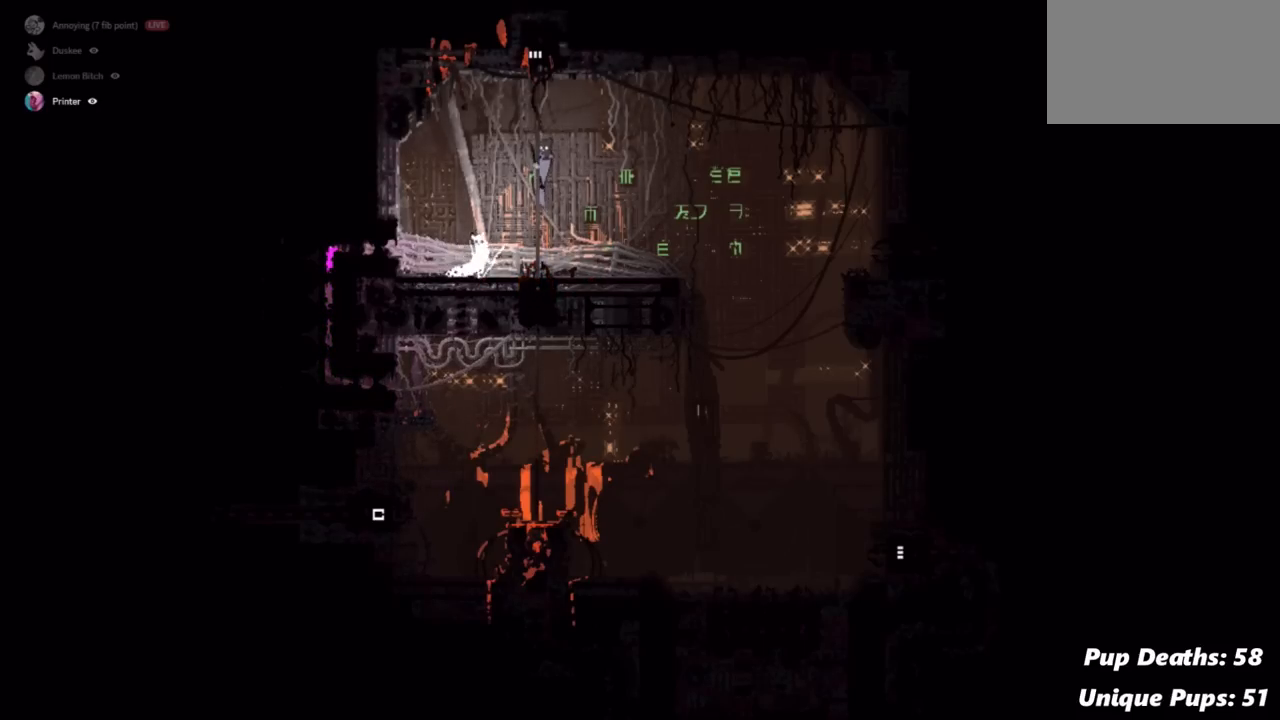
{"keys": [], "events": [[300, "up", "up"]]}
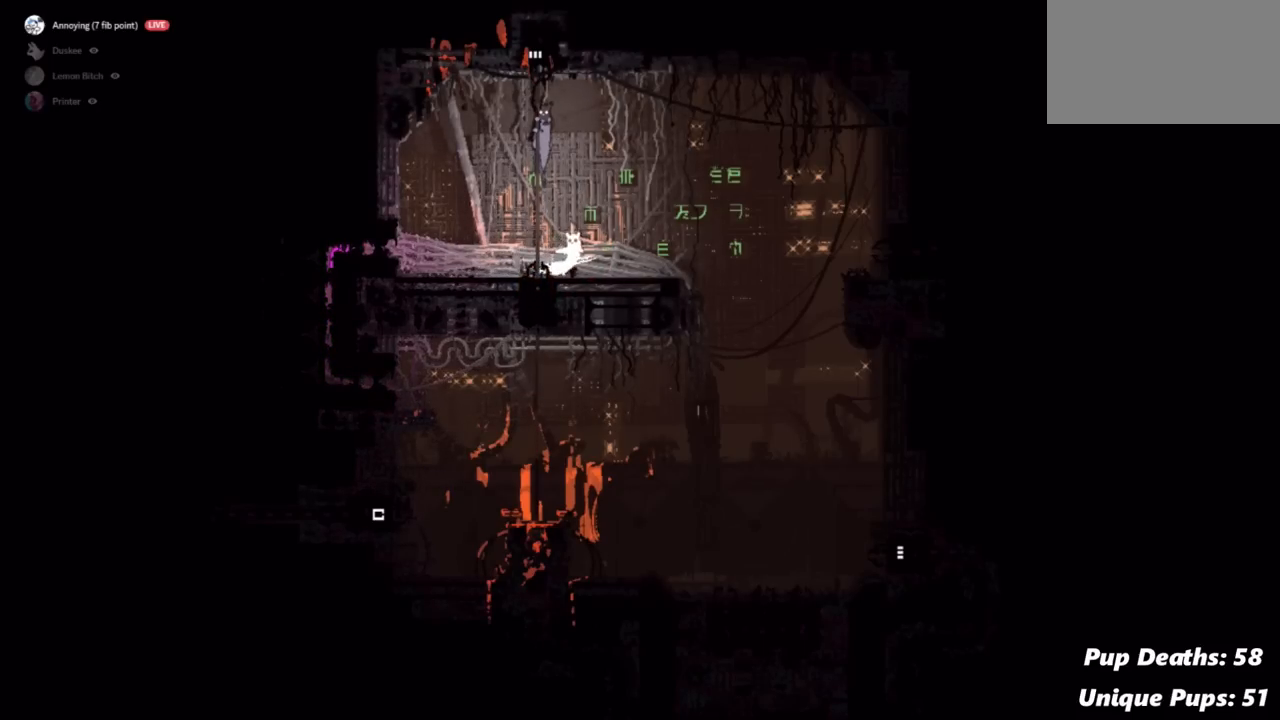
{"keys": [], "events": []}
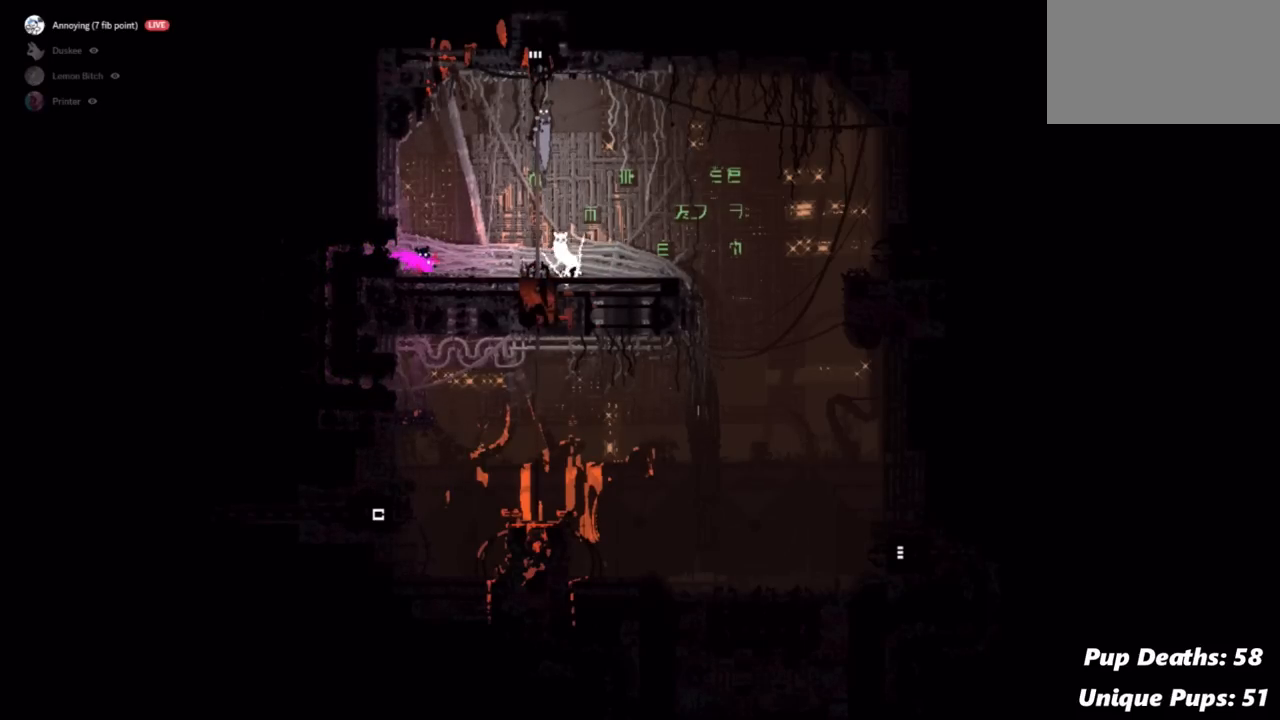
{"keys": [], "events": []}
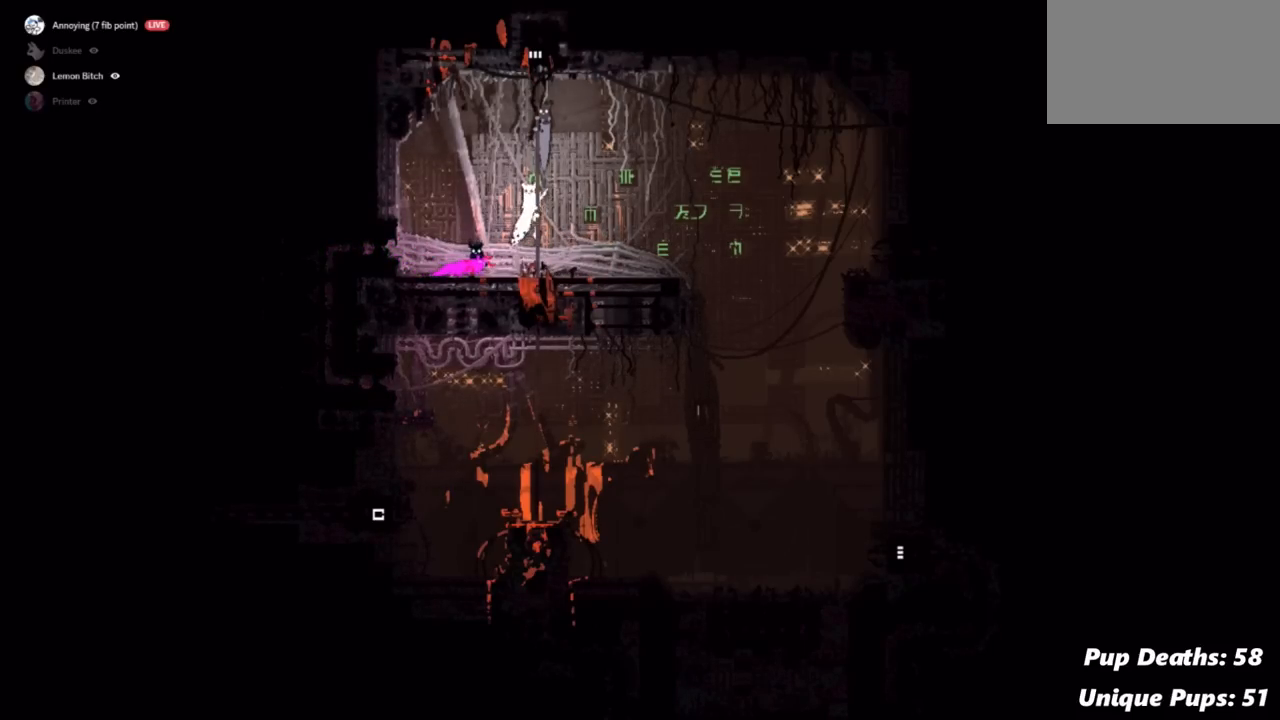
{"keys": ["up"], "events": [[500, "up", "down"]]}
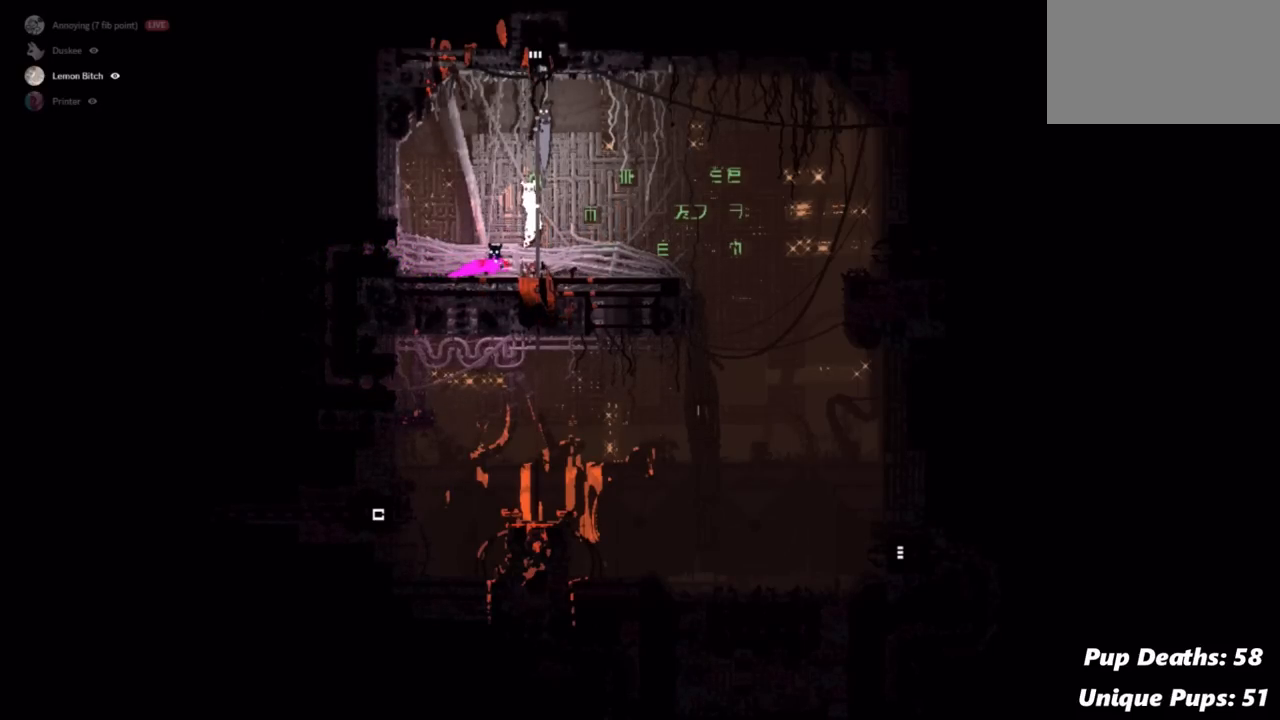
{"keys": ["up"], "events": []}
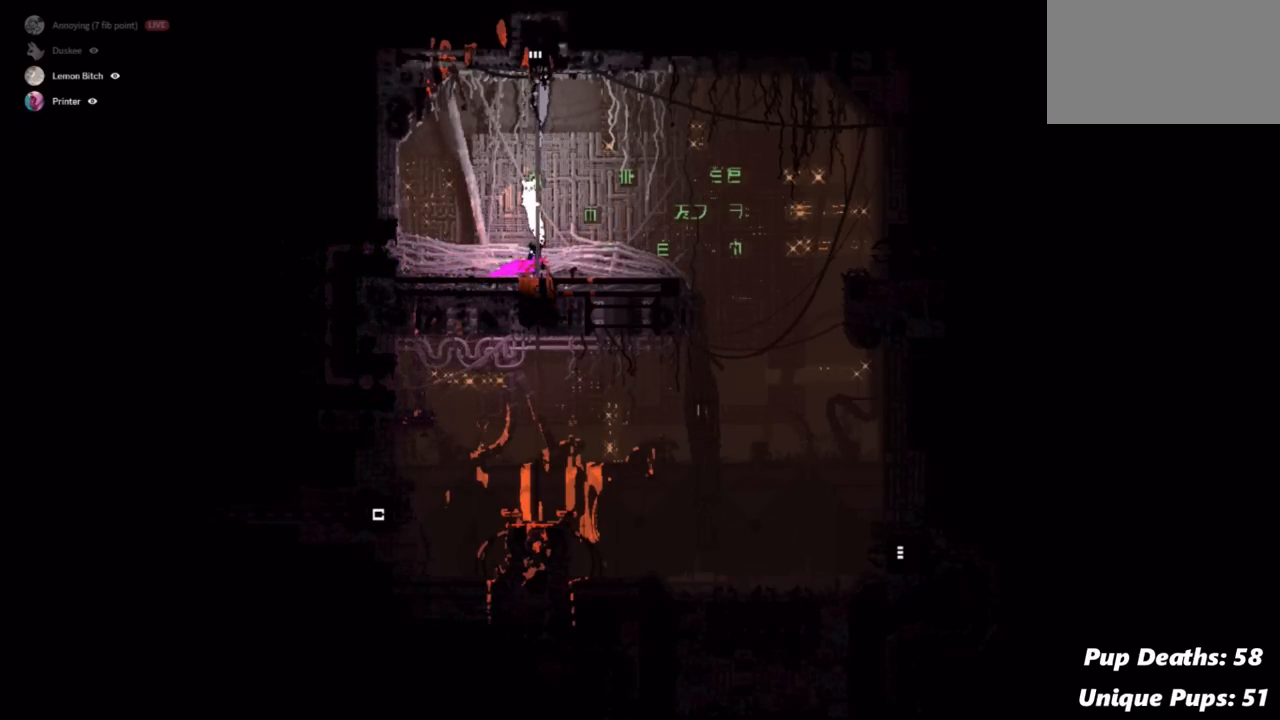
{"keys": ["up"], "events": []}
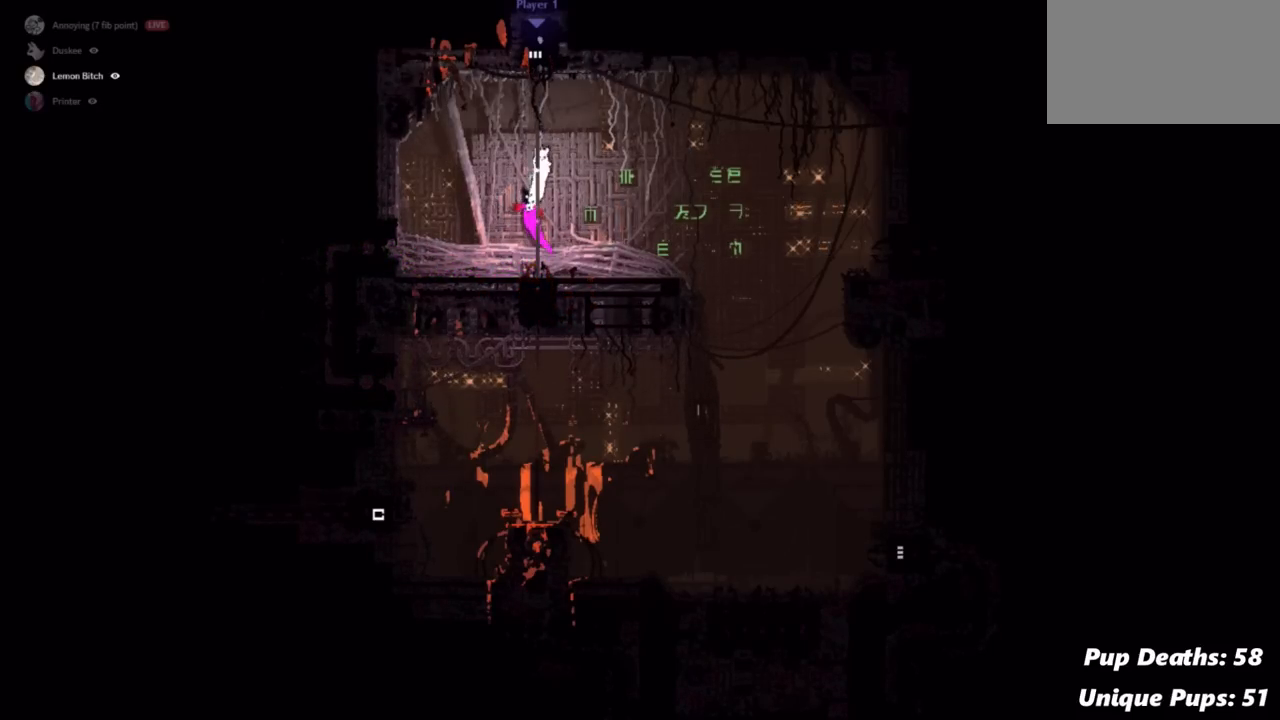
{"keys": ["up"], "events": []}
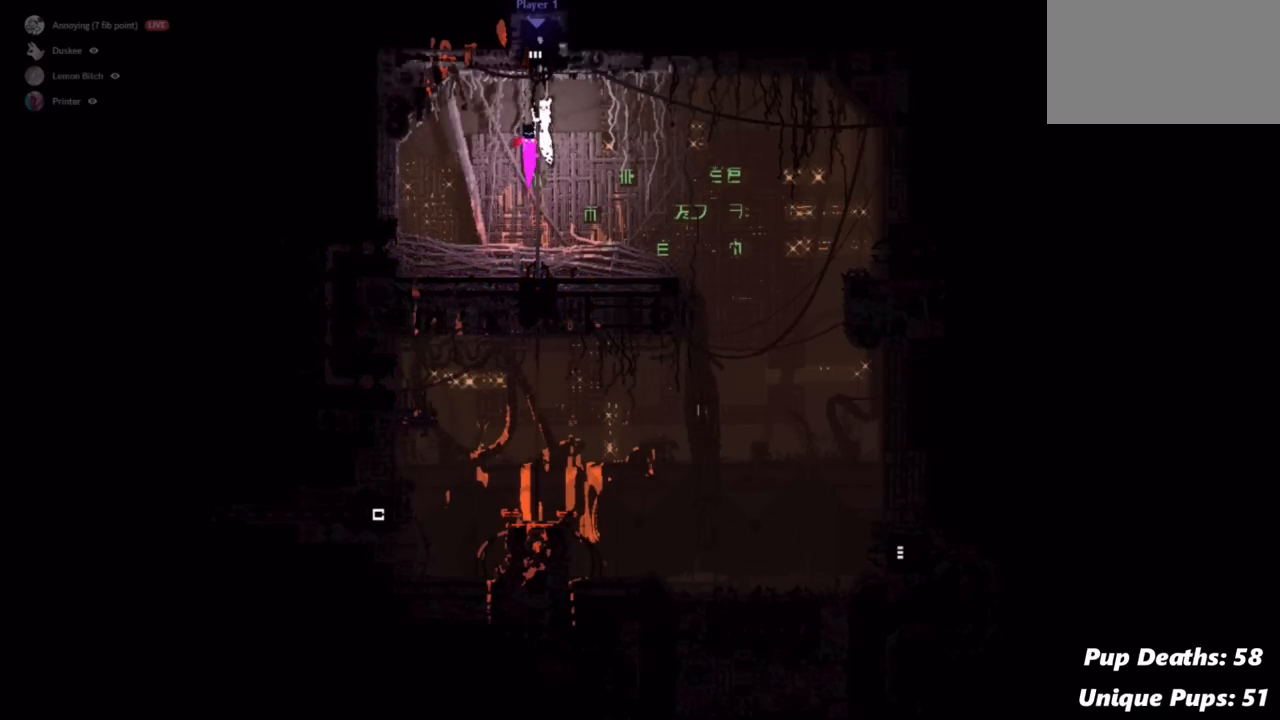
{"keys": ["up"], "events": []}
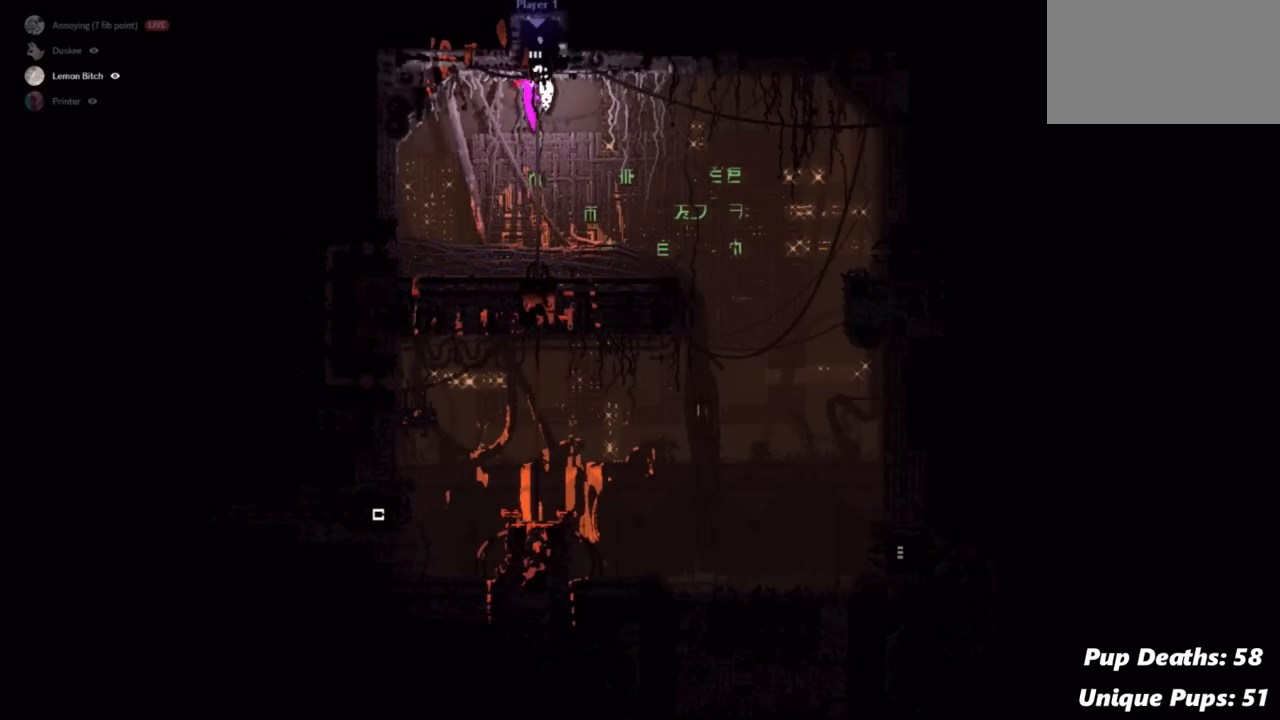
{"keys": ["up"], "events": []}
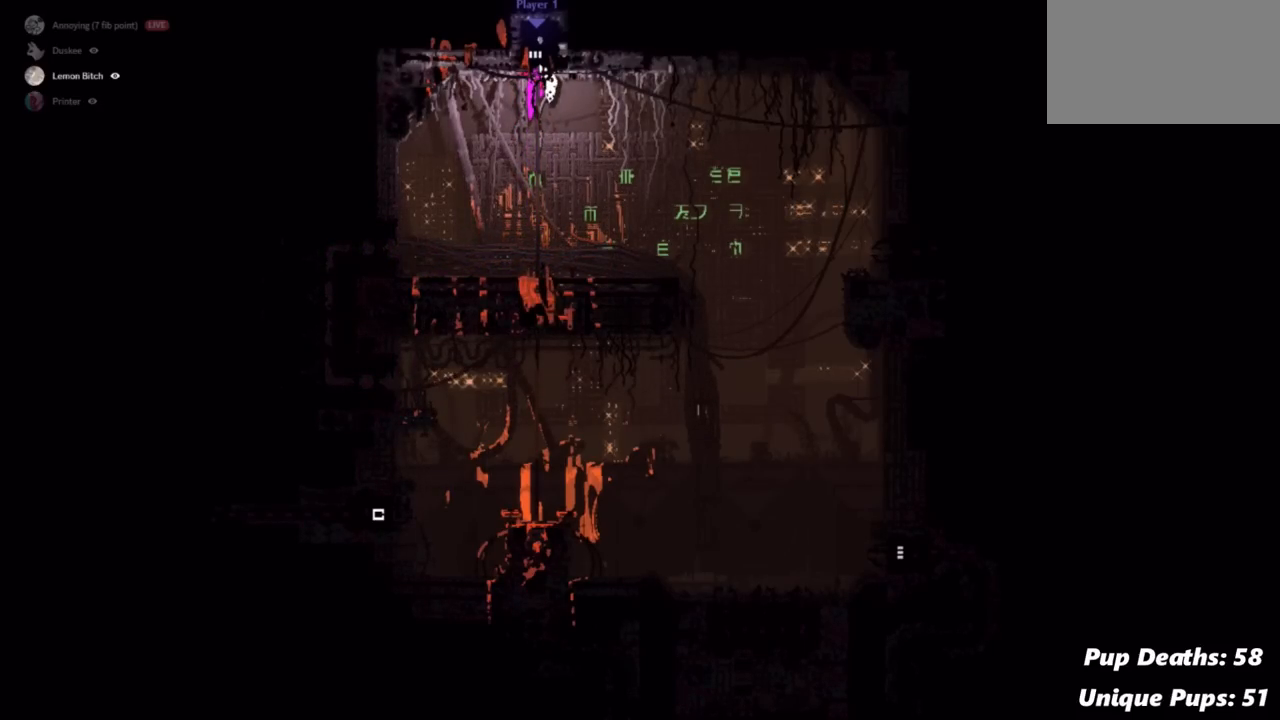
{"keys": ["up"], "events": []}
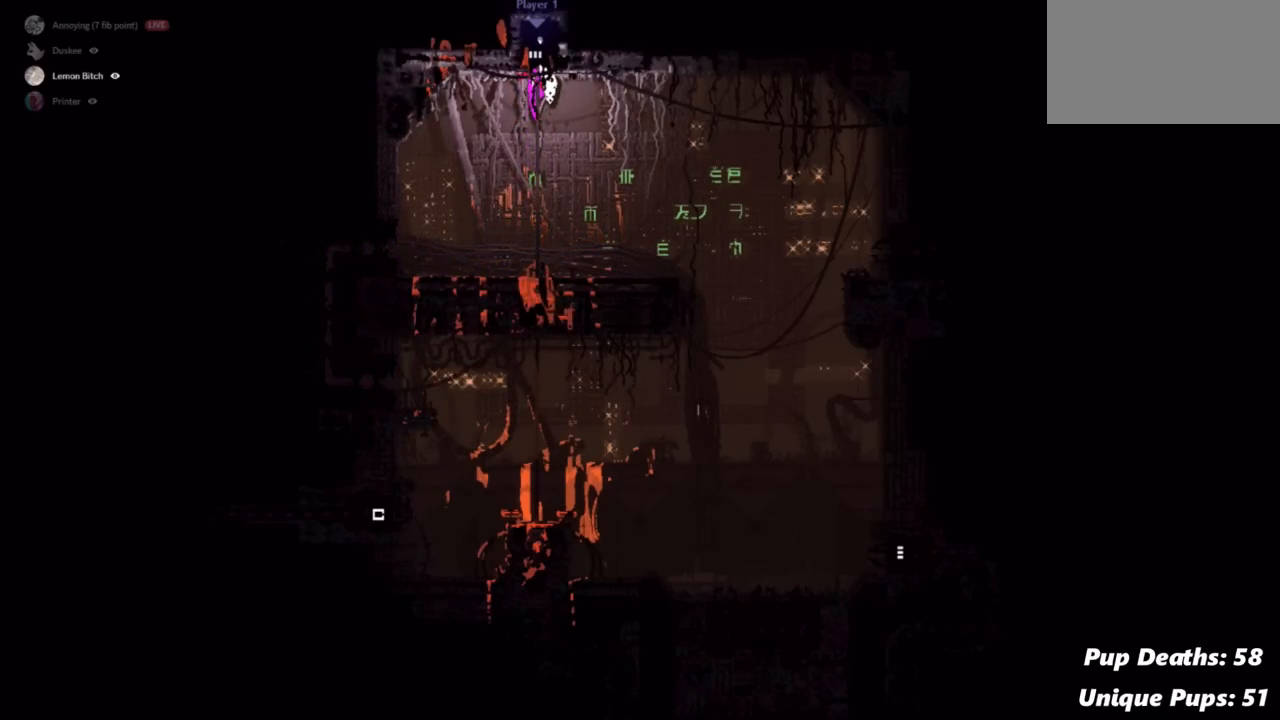
{"keys": ["up"], "events": []}
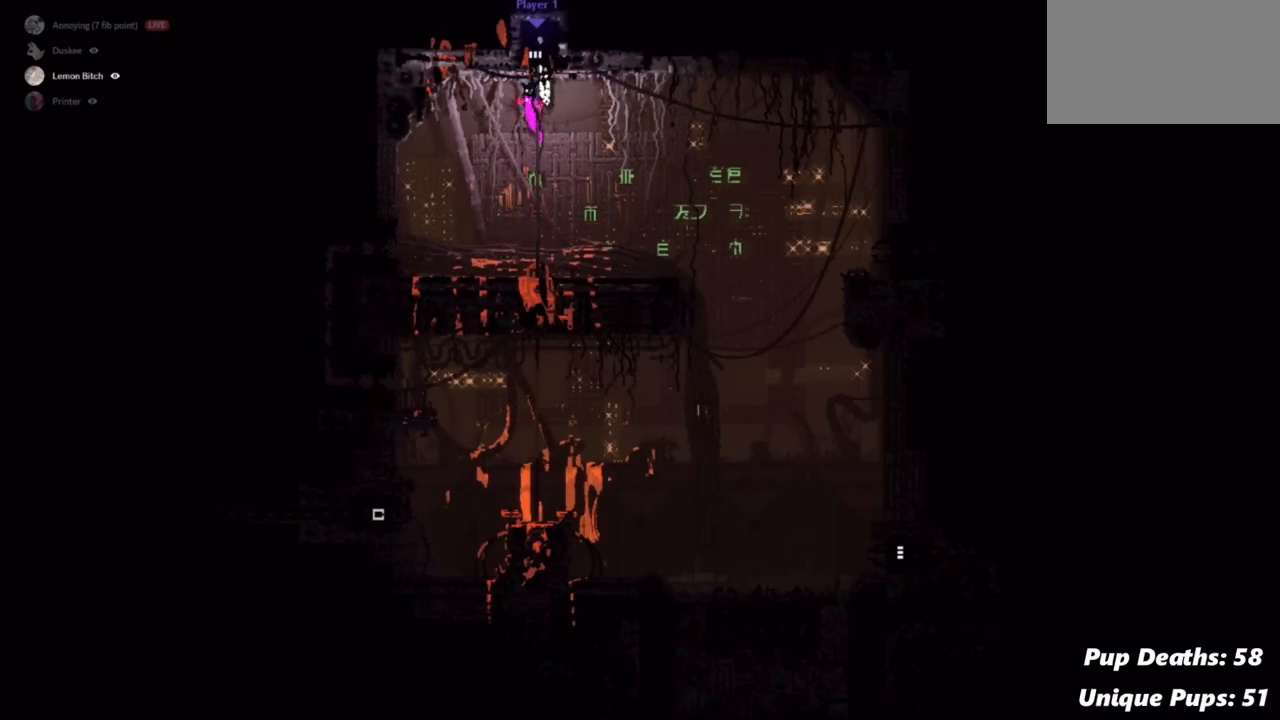
{"keys": ["up"], "events": []}
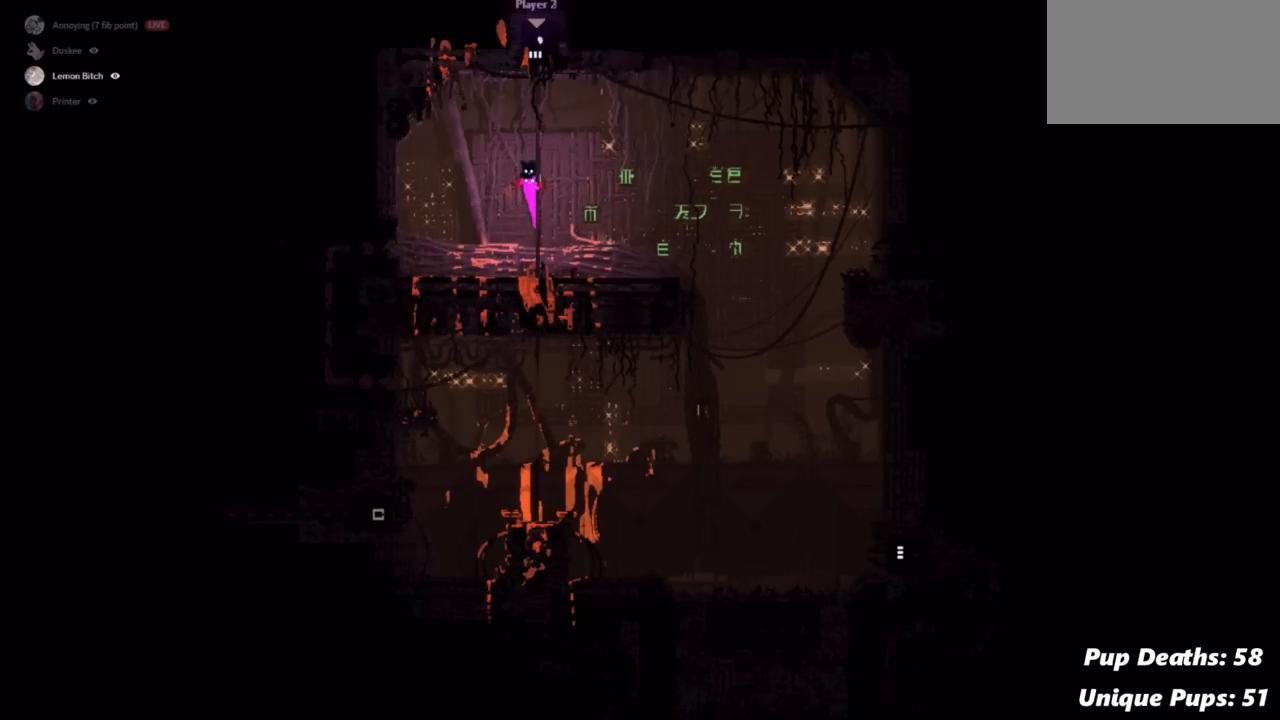
{"keys": ["up"], "events": []}
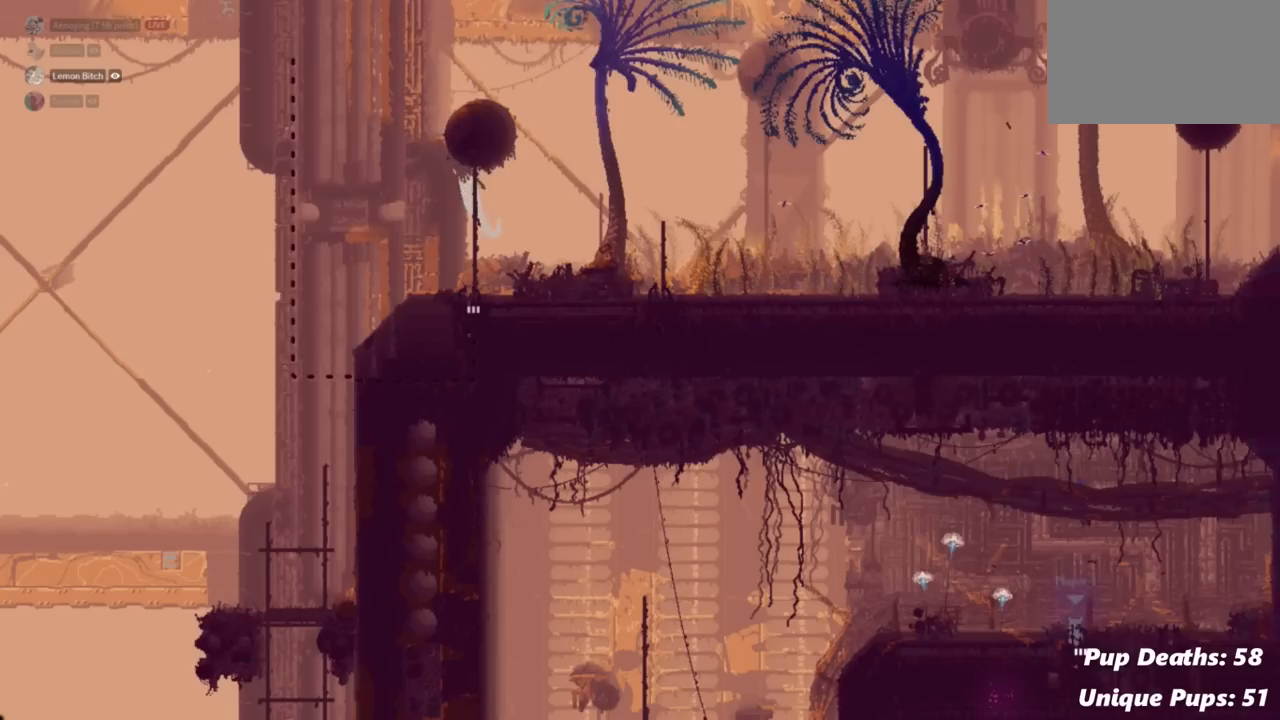
{"keys": ["left", "up"], "events": [[467, "up", "up"], [484, "left", "down"], [484, "up", "down"]]}
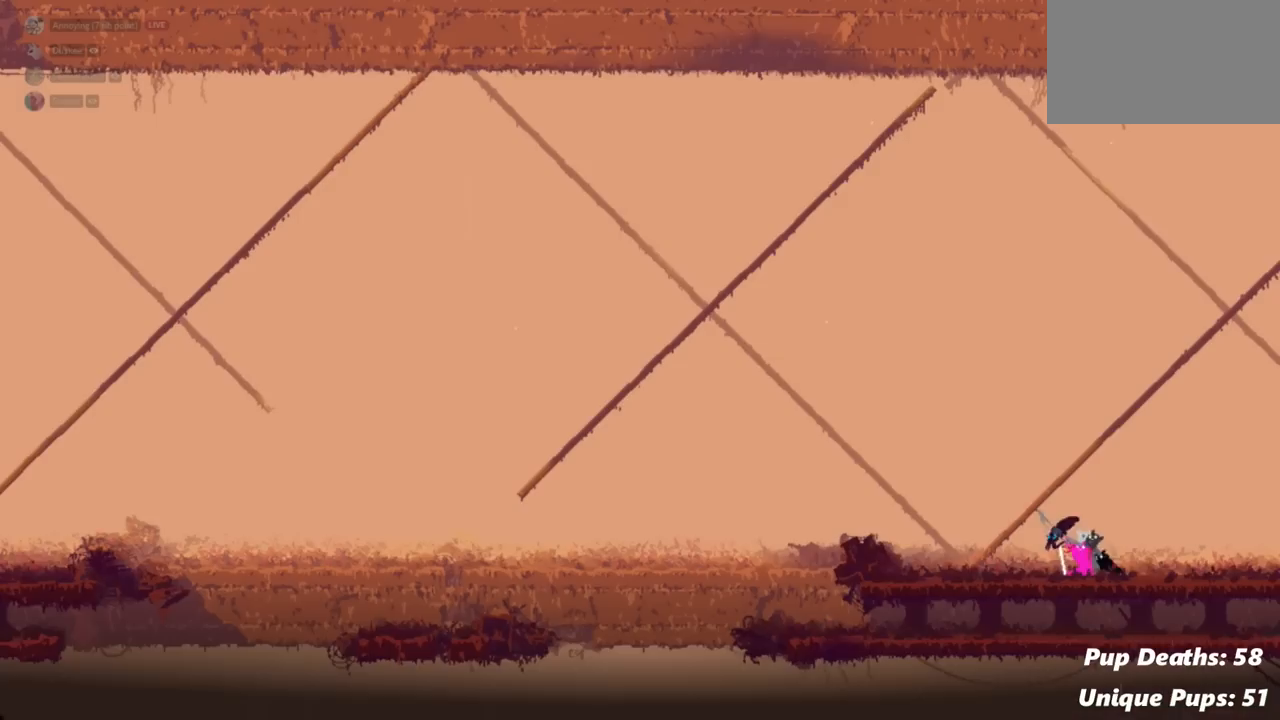
{"keys": [], "events": [[17, "up", "up"], [34, "left", "up"]]}